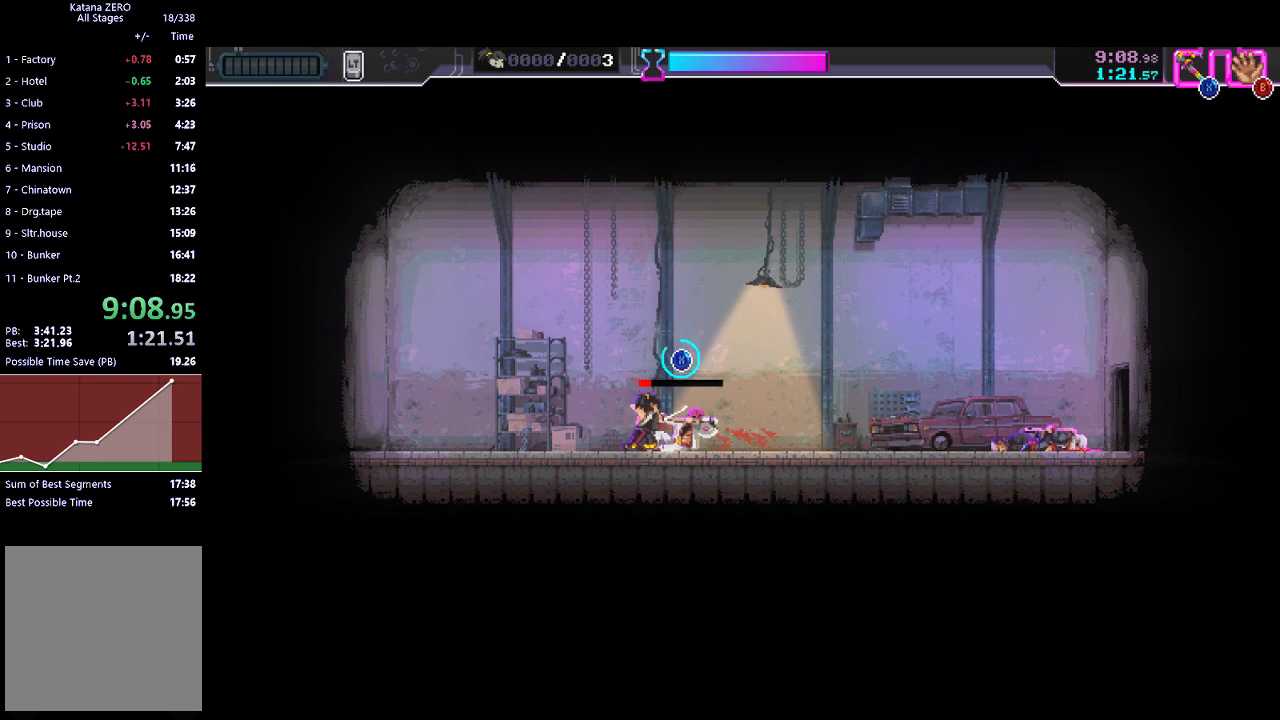
Gameplay with a controller (Xbox layout); each line is a JSON object with the inputs held at the frame after it. "events" lists button and stick changes between this image and that frame as [ms after this image, input, new state], when the widget could be followed in between. Not read: R3 right_stick.
{"buttons": ["X"], "left_stick": "left", "events": []}
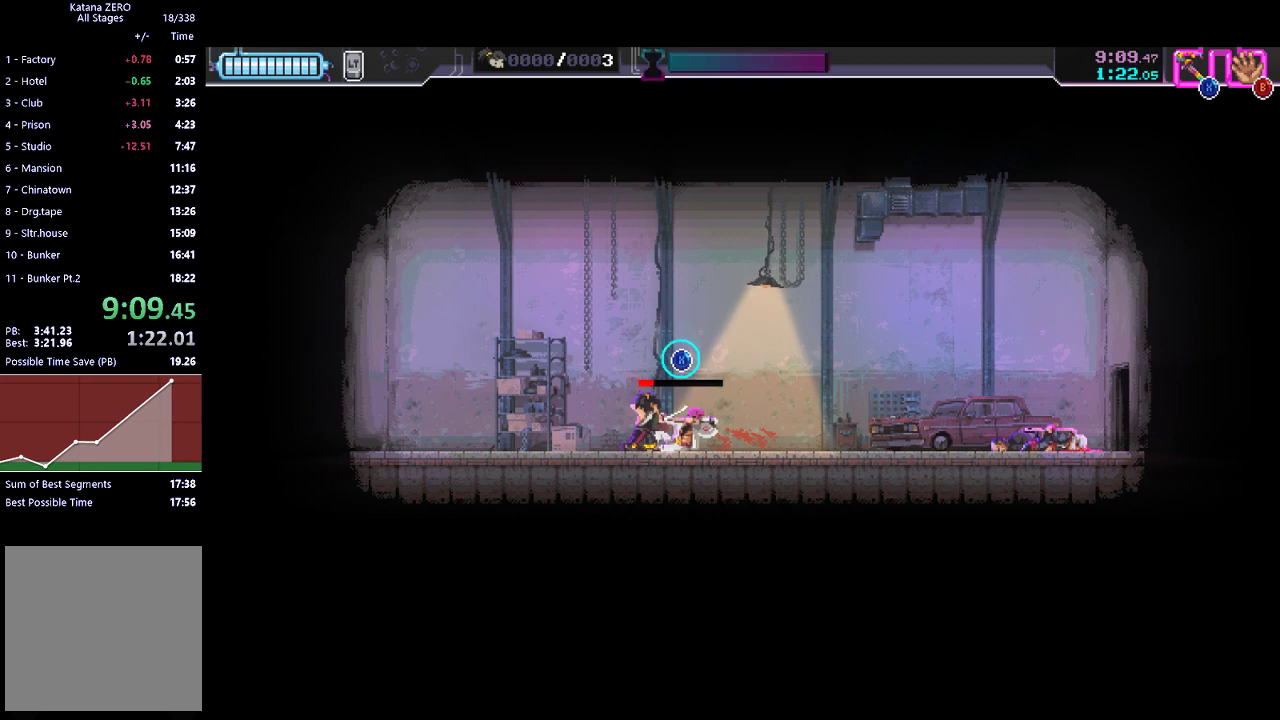
{"buttons": ["X"], "left_stick": "left", "events": []}
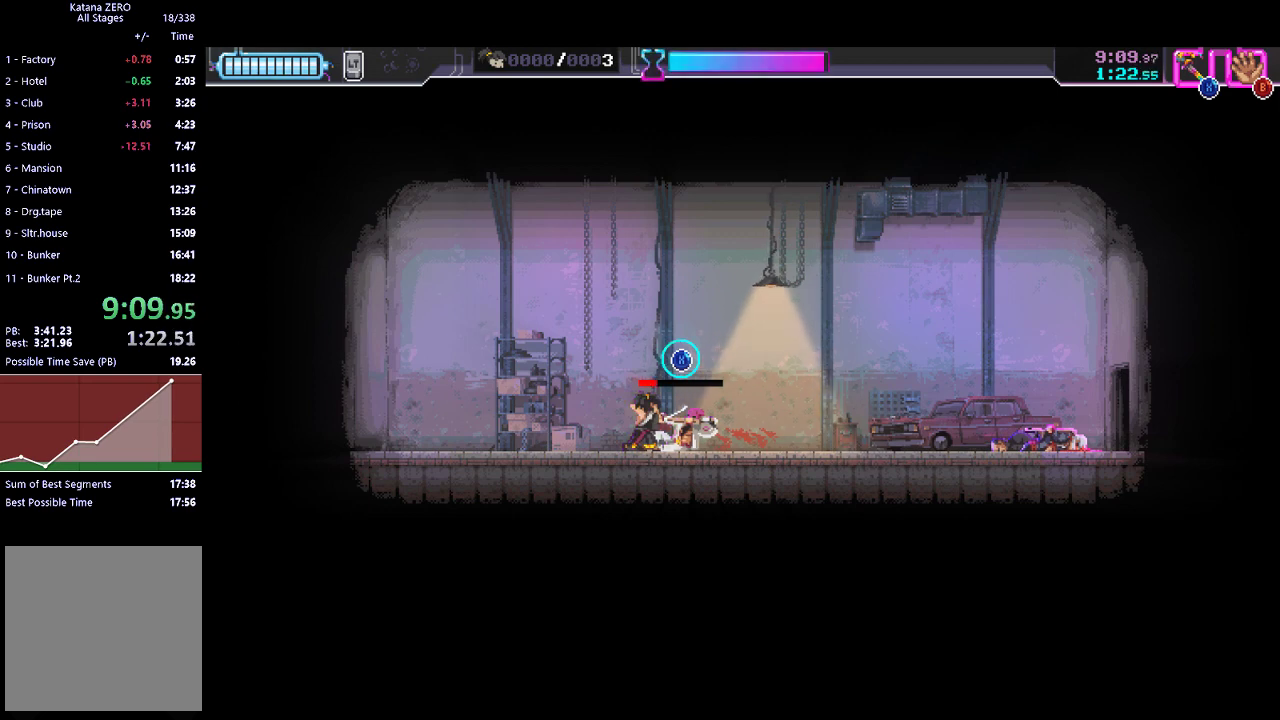
{"buttons": ["X"], "left_stick": "left", "events": []}
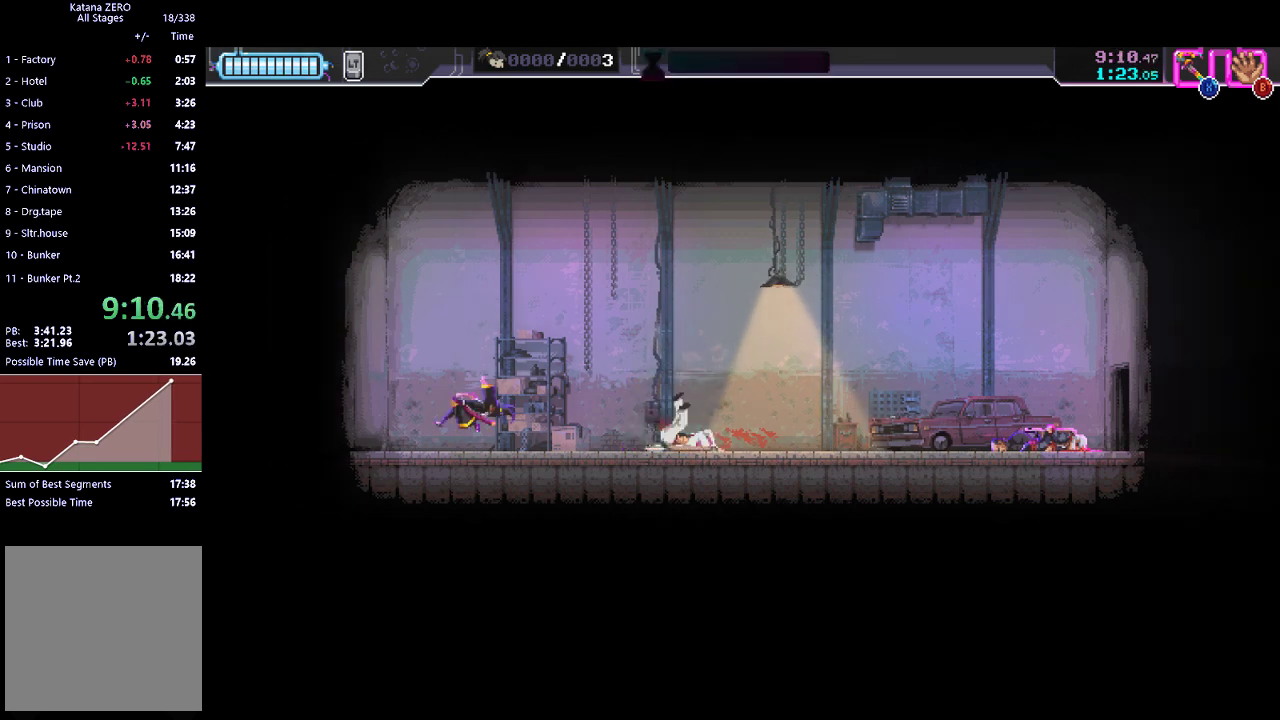
{"buttons": [], "left_stick": "center", "events": [[133, "X", "up"], [167, "left_stick", "center"], [200, "A", "down"], [267, "A", "up"], [333, "A", "down"], [500, "A", "up"]]}
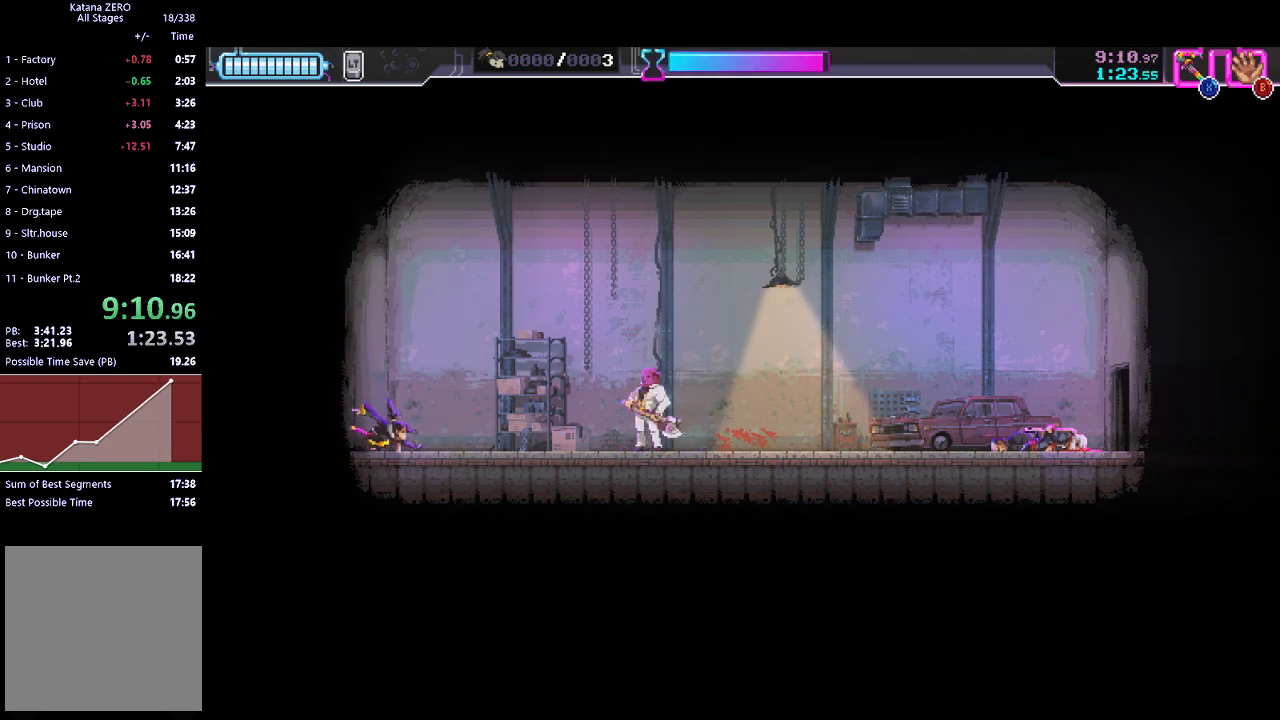
{"buttons": [], "left_stick": "left", "events": [[333, "left_stick", "left"]]}
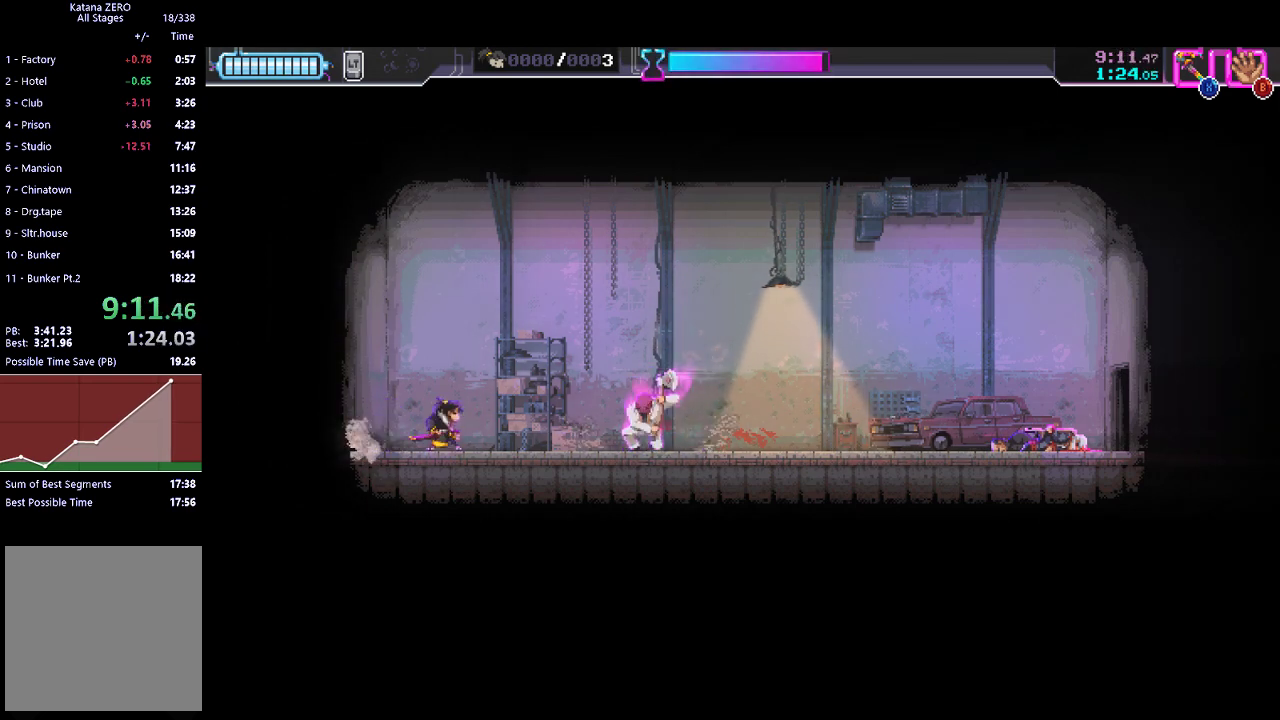
{"buttons": ["A"], "left_stick": "up", "events": [[33, "left_stick", "center"], [200, "left_stick", "up"], [267, "A", "down"]]}
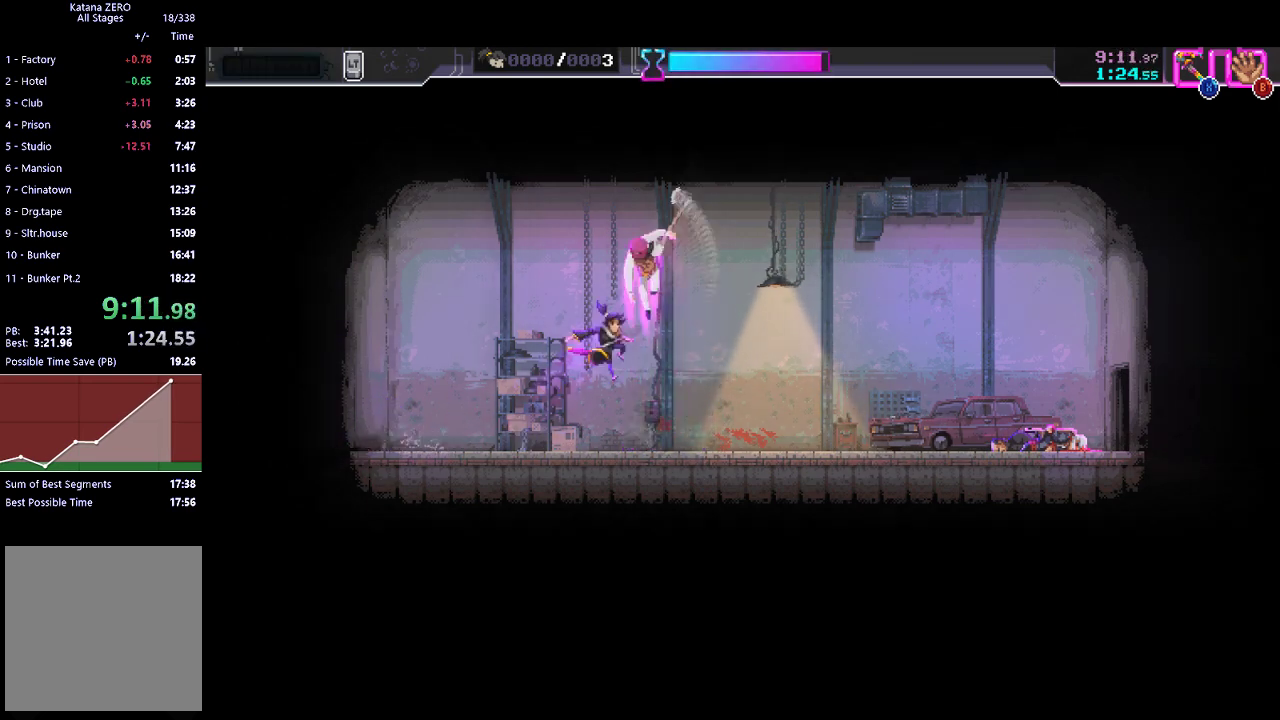
{"buttons": ["X"], "left_stick": "down-left", "events": [[33, "A", "up"], [67, "X", "down"], [167, "left_stick", "down-left"], [267, "X", "up"], [400, "X", "down"]]}
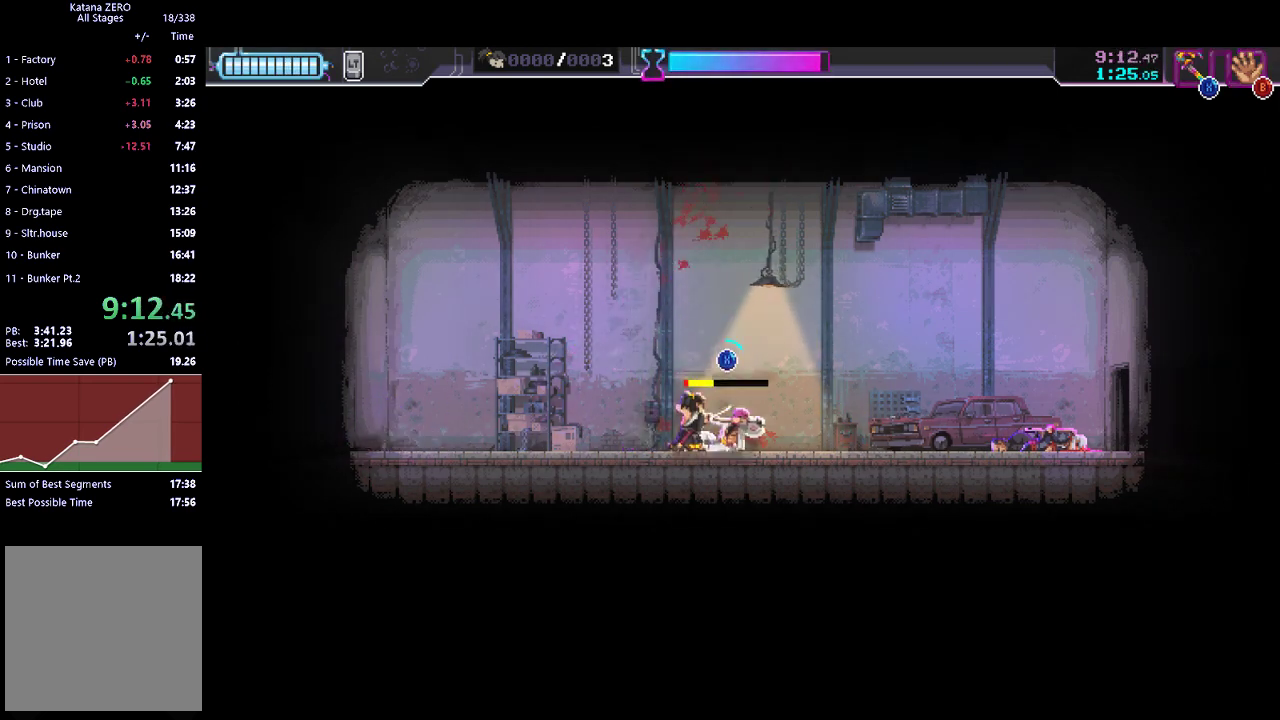
{"buttons": ["X"], "left_stick": "left", "events": [[433, "left_stick", "left"]]}
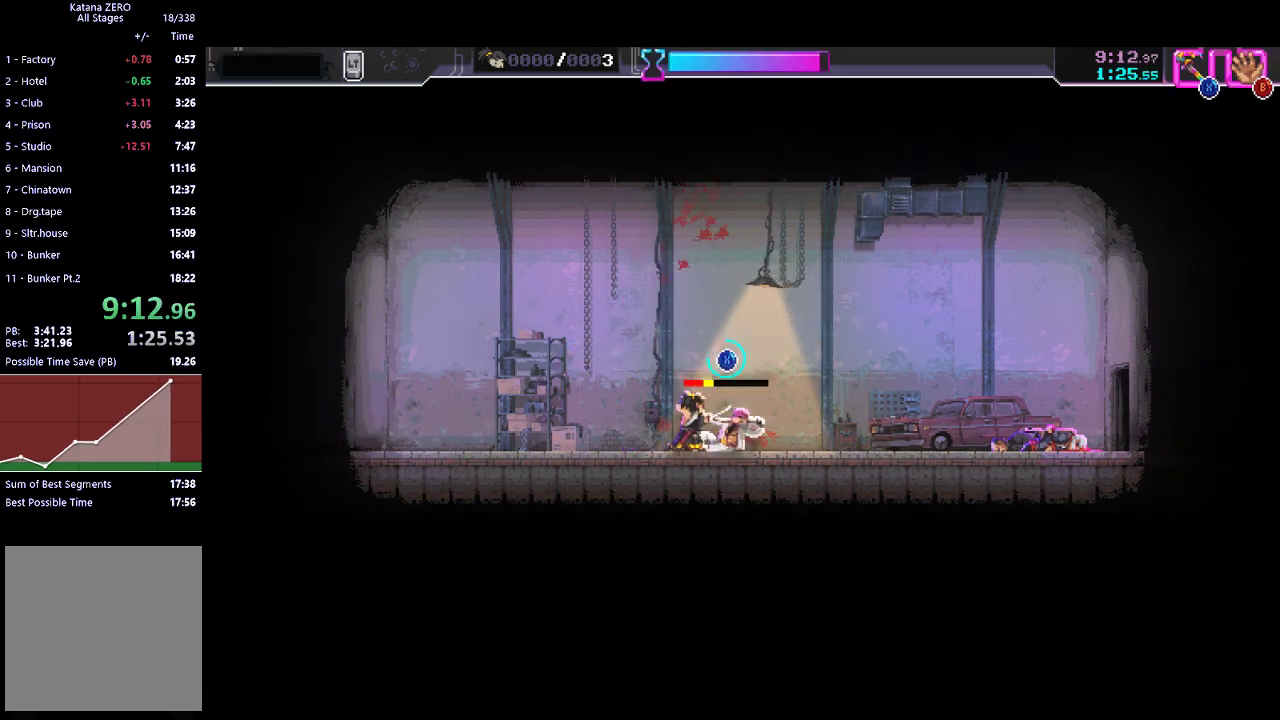
{"buttons": ["X"], "left_stick": "left", "events": []}
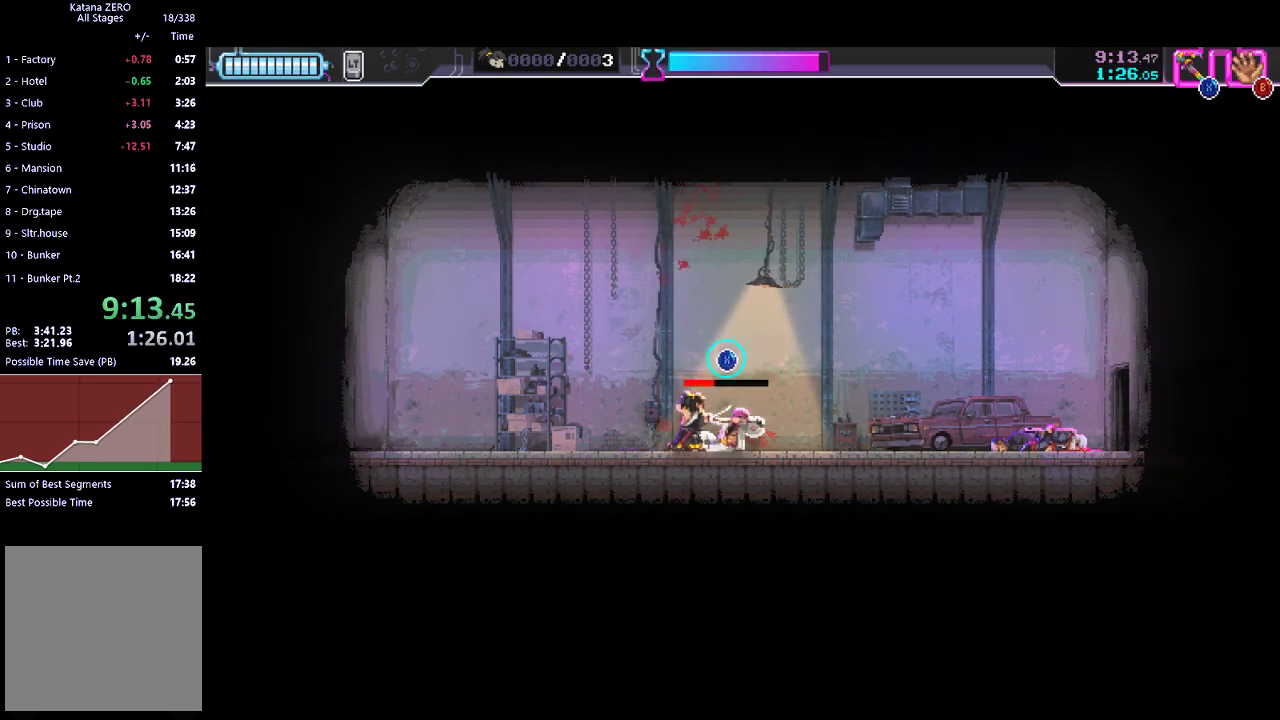
{"buttons": ["X"], "left_stick": "left", "events": []}
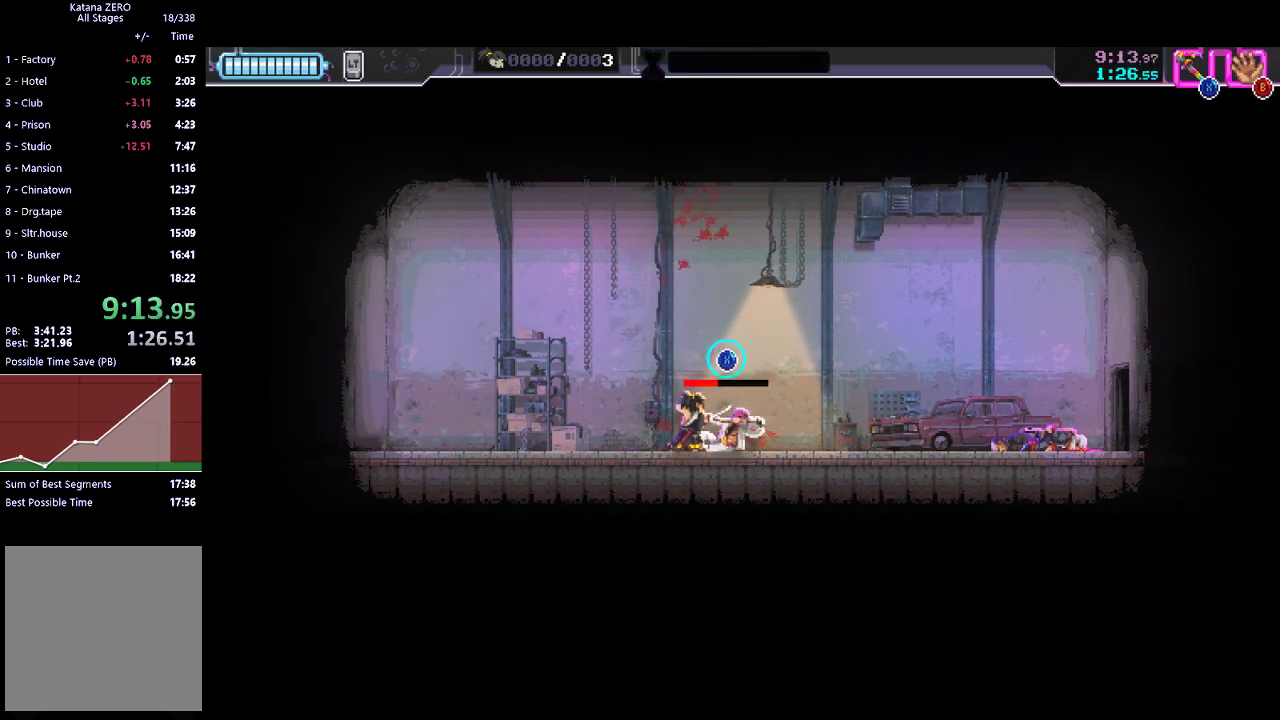
{"buttons": ["X"], "left_stick": "left", "events": []}
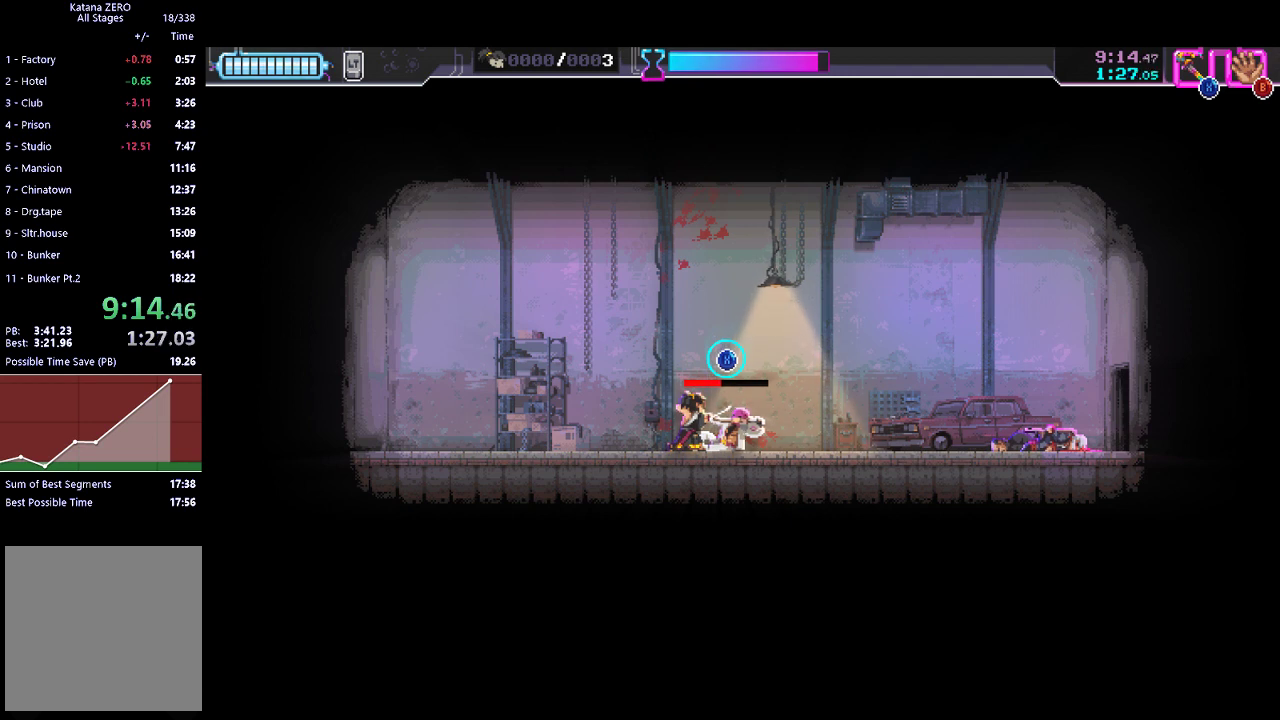
{"buttons": ["X"], "left_stick": "left", "events": []}
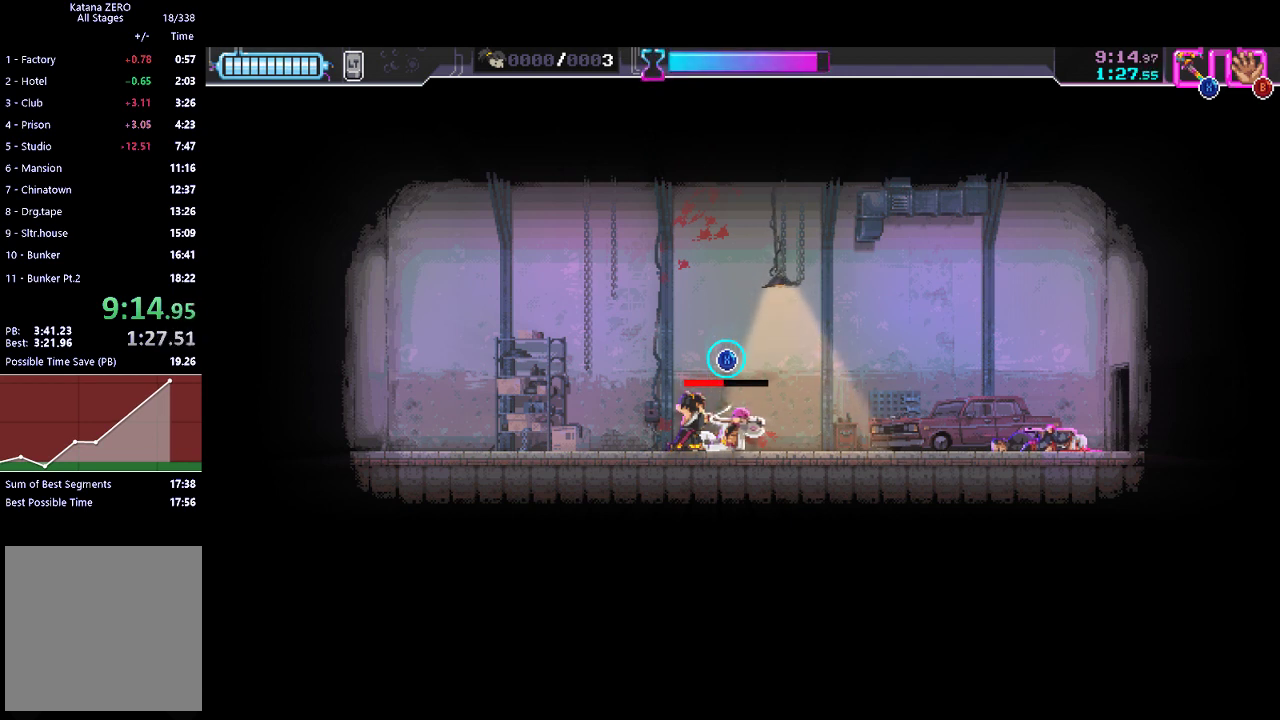
{"buttons": ["A"], "left_stick": "left", "events": [[467, "X", "up"], [500, "A", "down"]]}
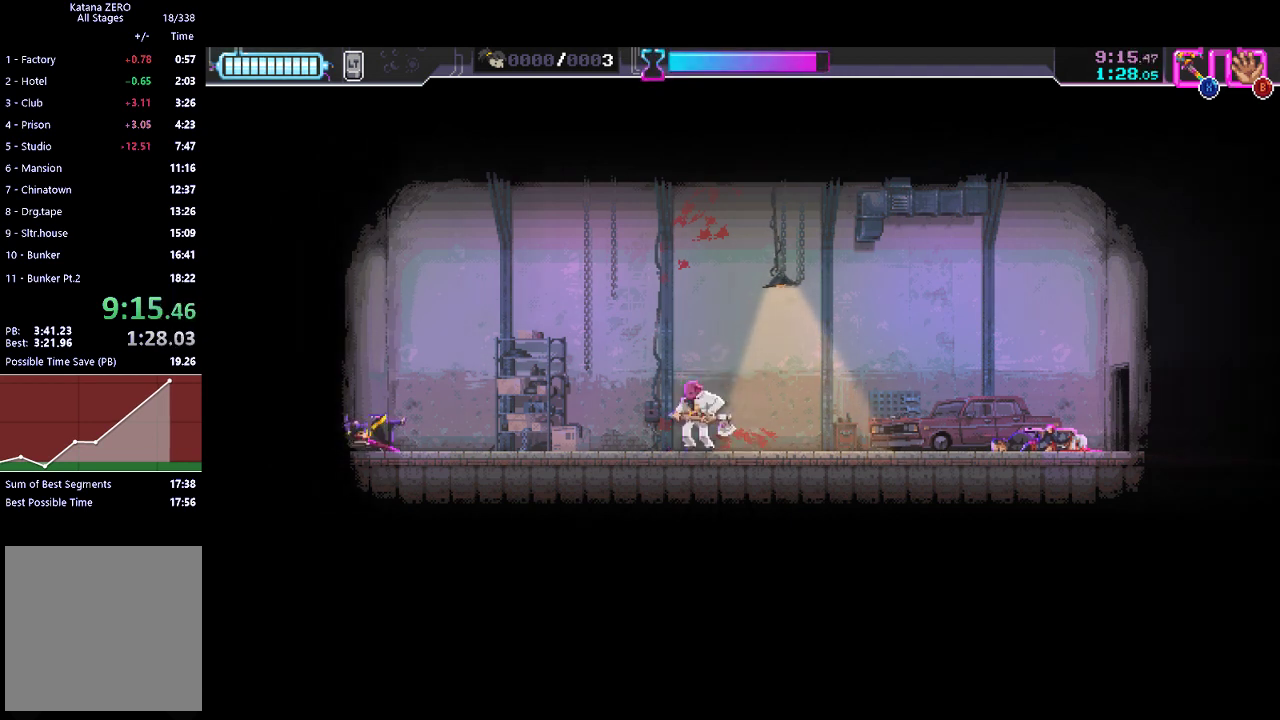
{"buttons": [], "left_stick": "left", "events": [[267, "A", "up"]]}
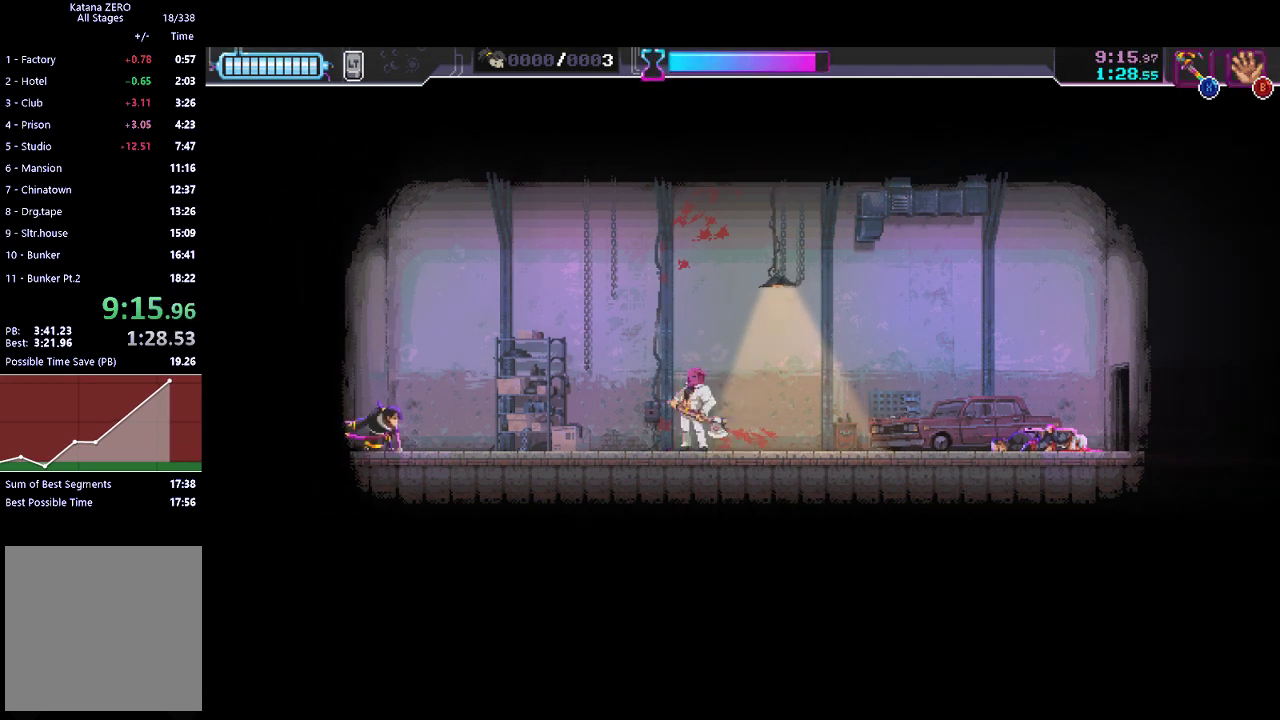
{"buttons": [], "left_stick": "center"}
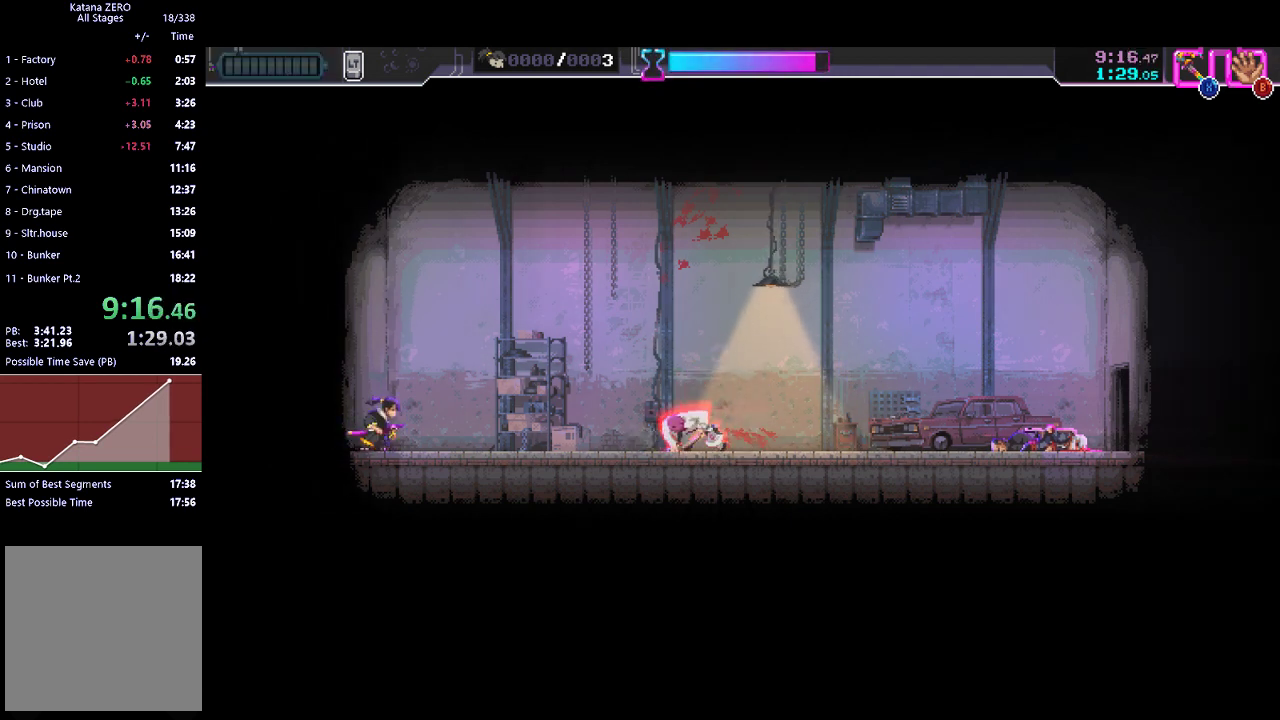
{"buttons": ["X"], "left_stick": "left"}
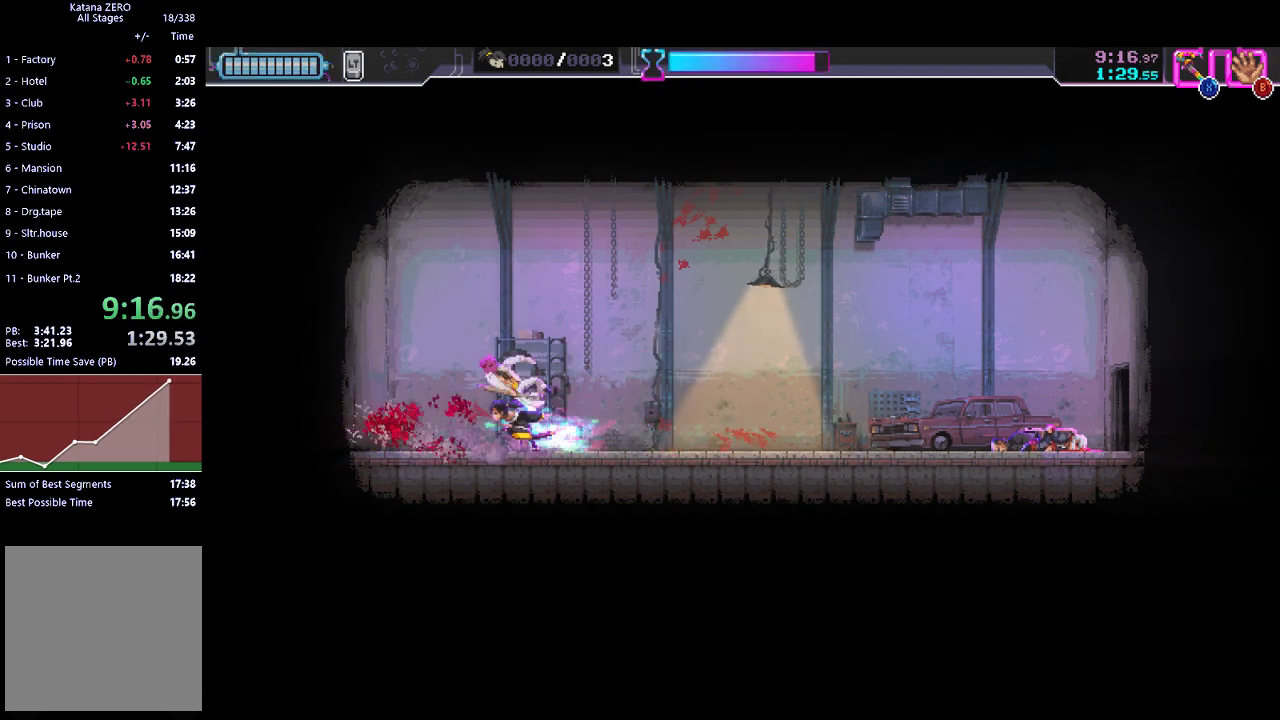
{"buttons": ["X"], "left_stick": "left", "events": [[133, "X", "up"], [300, "X", "down"]]}
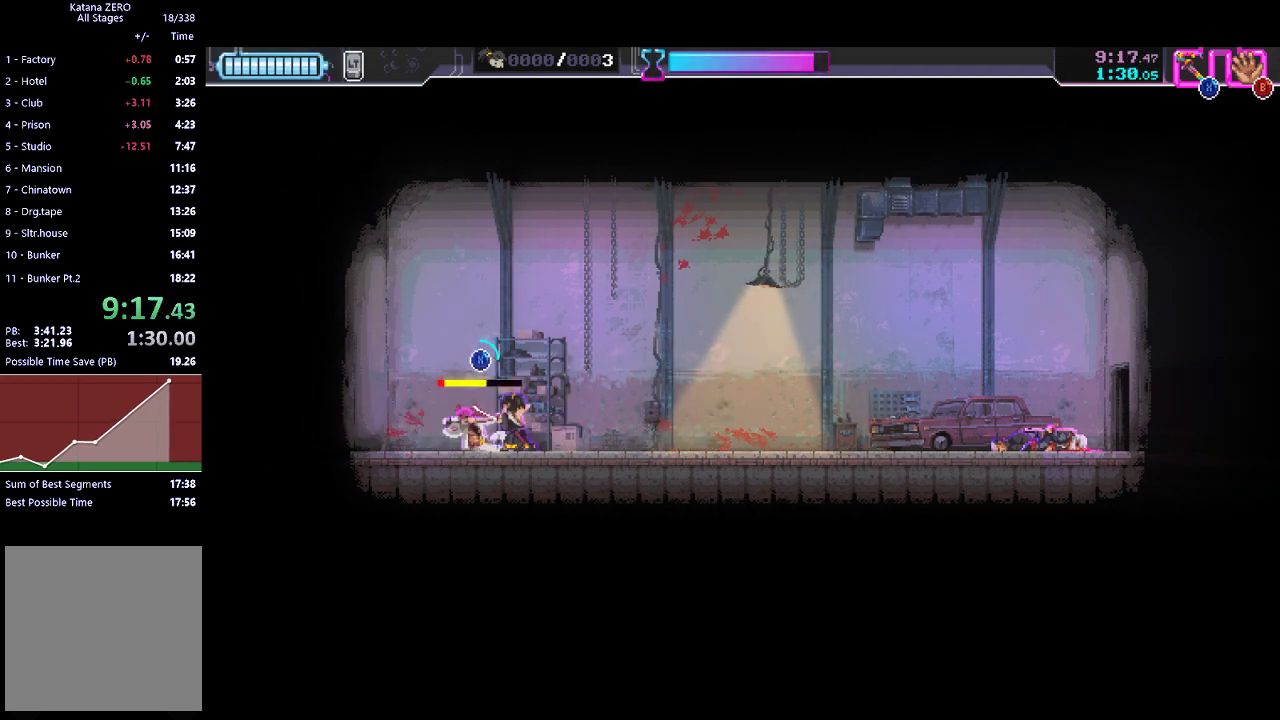
{"buttons": ["X"], "left_stick": "left", "events": []}
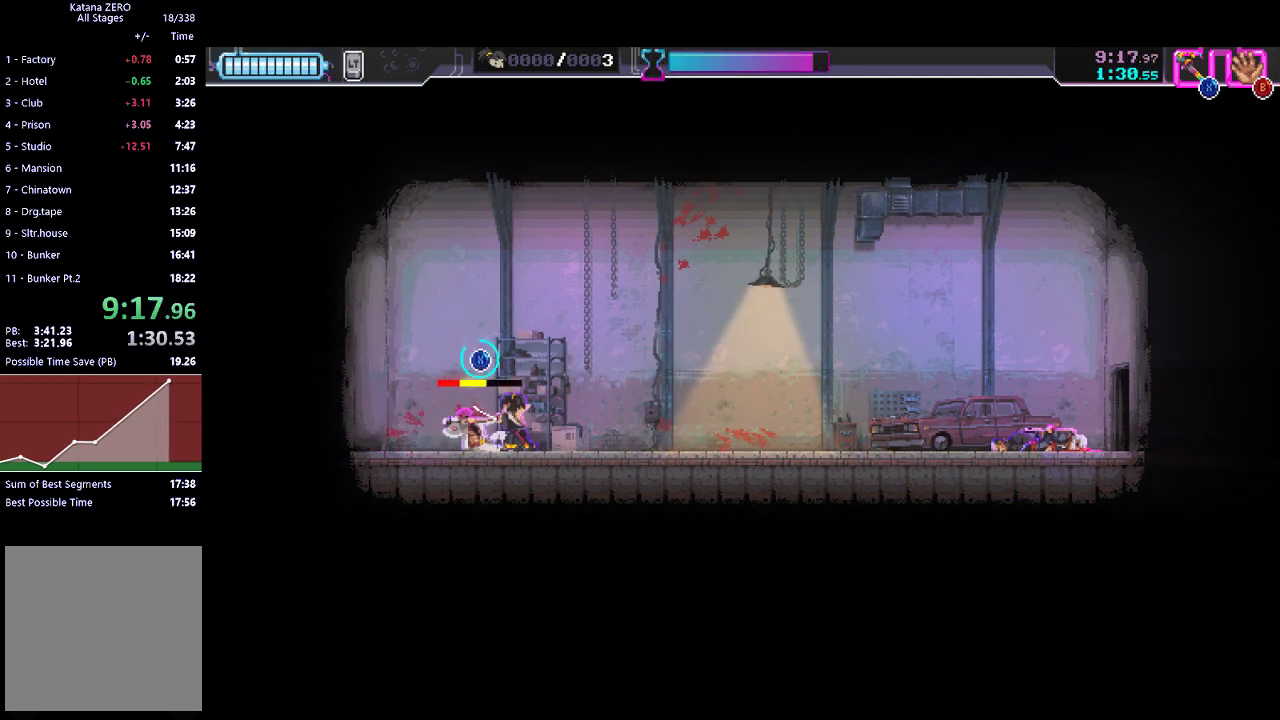
{"buttons": ["X"], "left_stick": "left", "events": []}
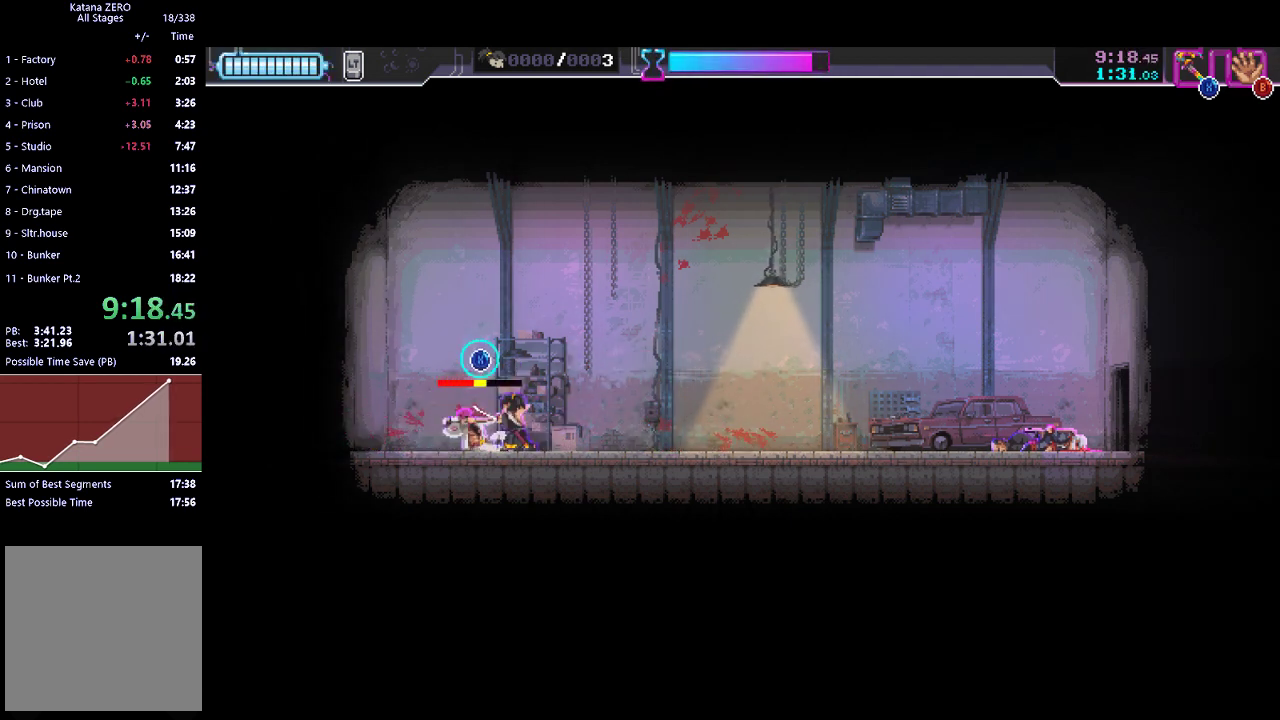
{"buttons": ["X"], "left_stick": "left", "events": []}
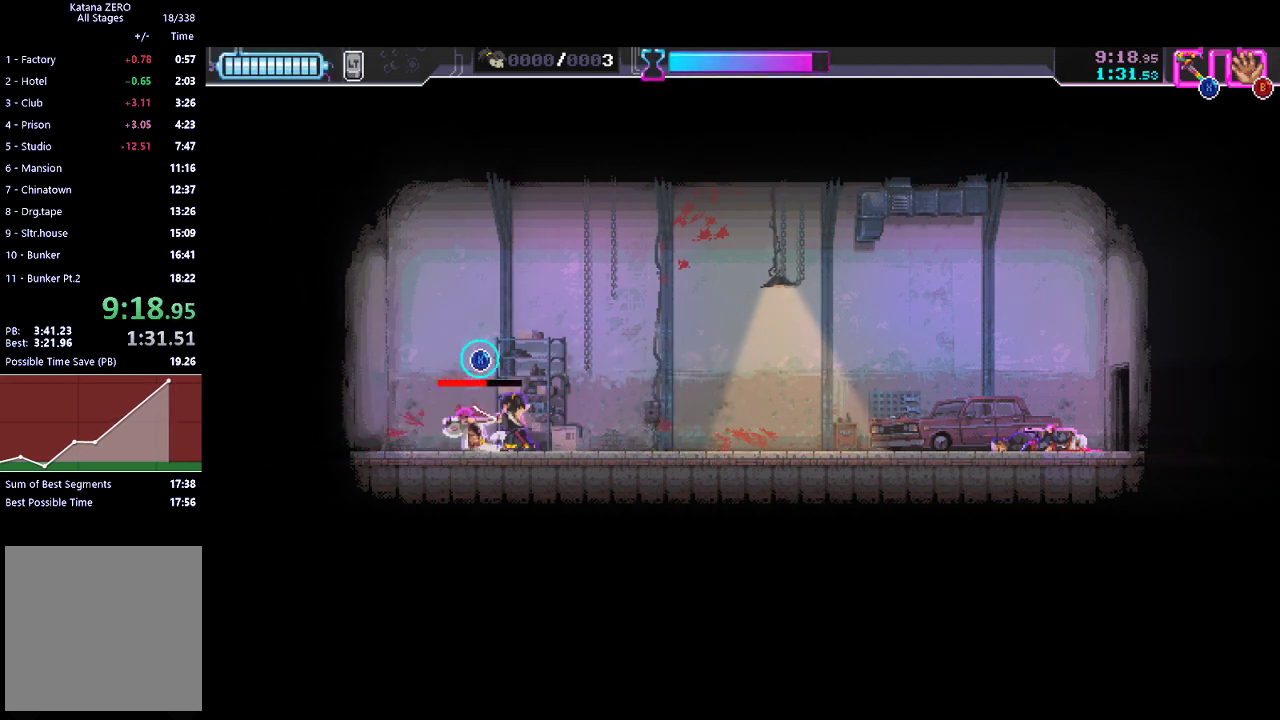
{"buttons": ["X"], "left_stick": "left", "events": []}
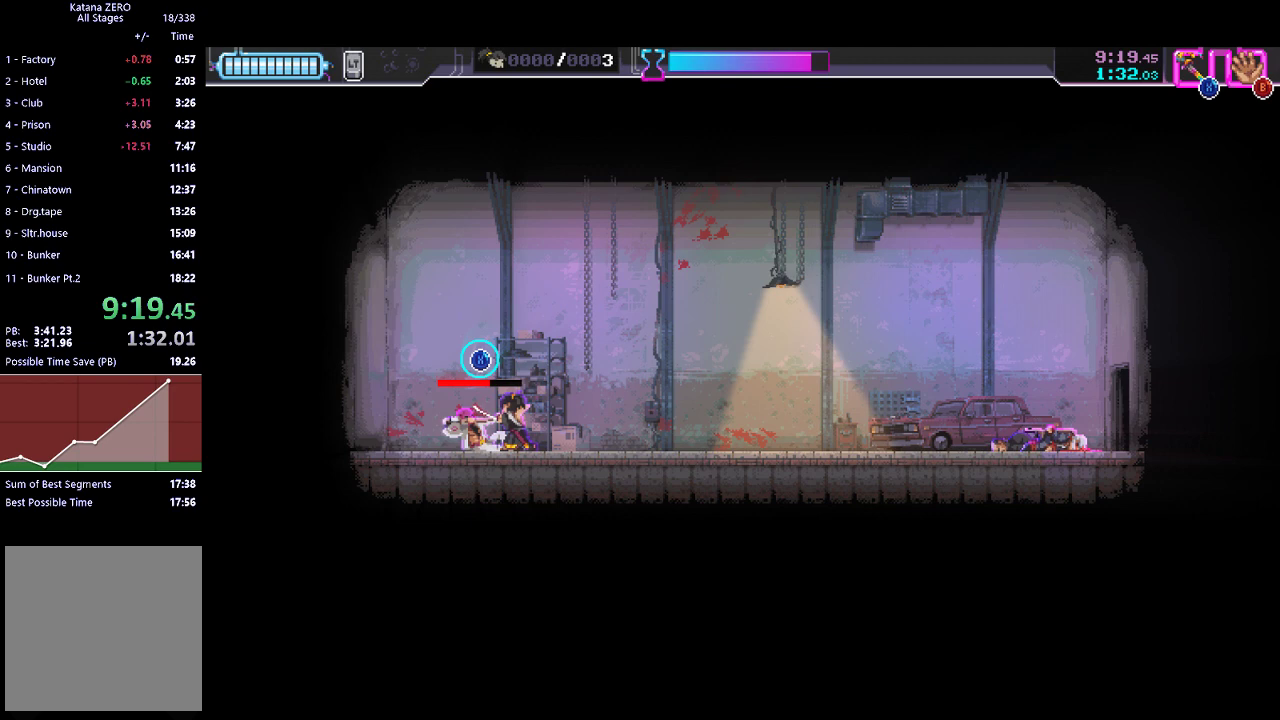
{"buttons": ["X"], "left_stick": "left", "events": []}
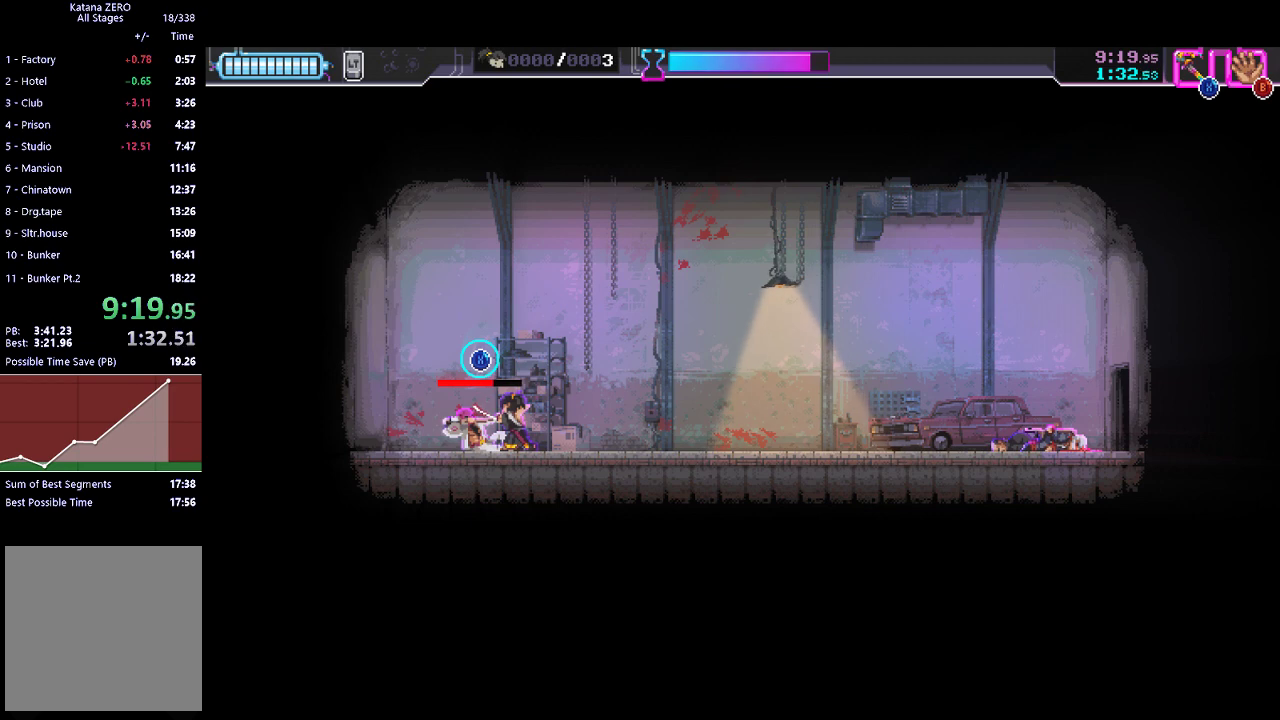
{"buttons": ["X"], "left_stick": "left", "events": []}
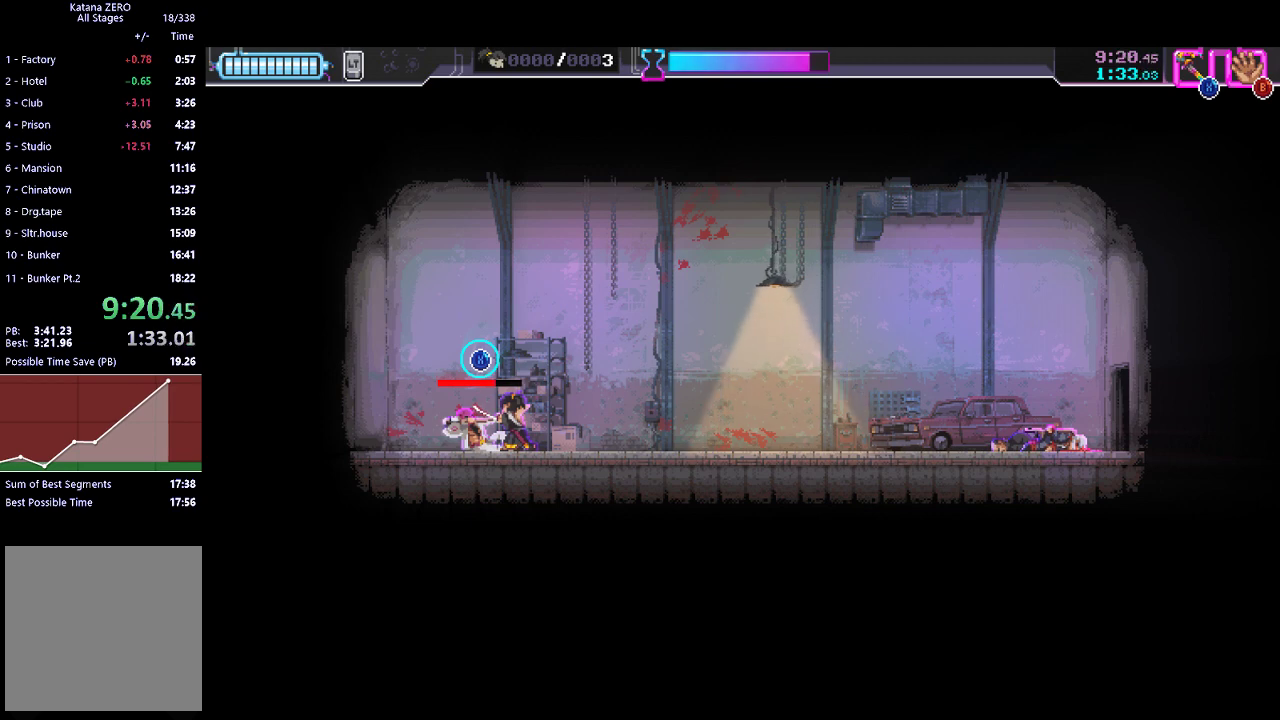
{"buttons": [], "left_stick": "left", "events": [[467, "X", "up"]]}
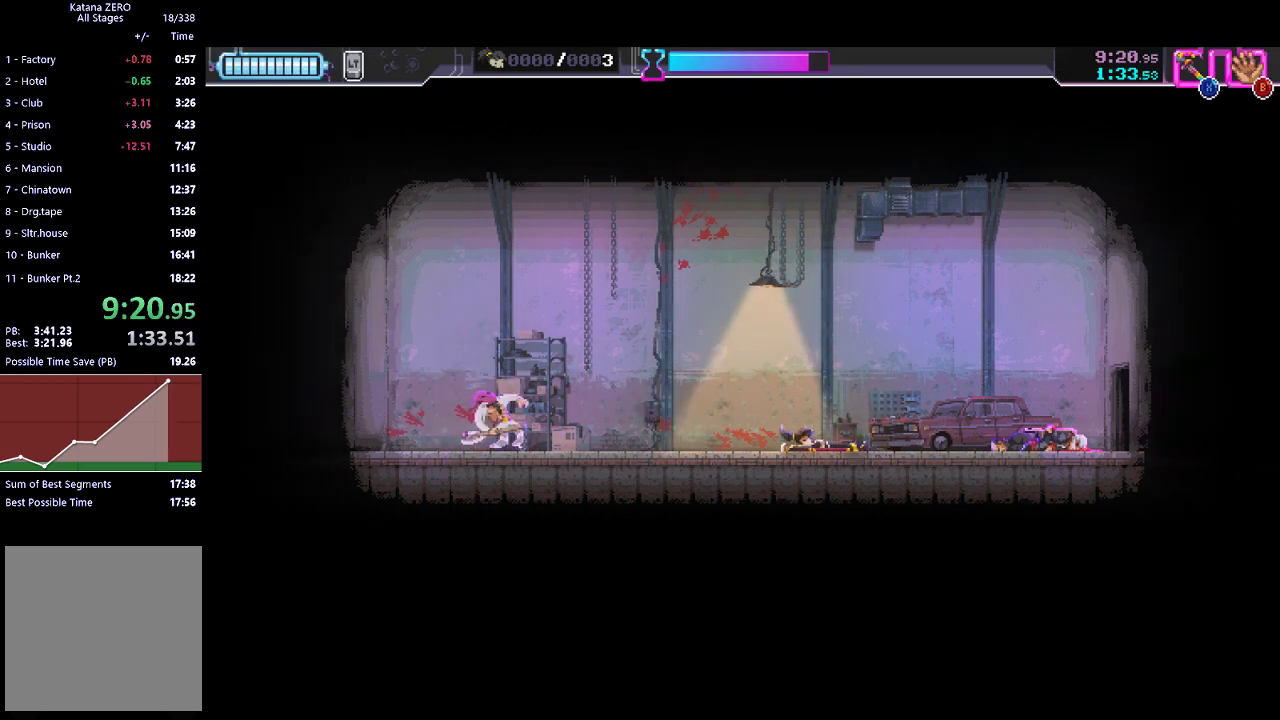
{"buttons": ["A"], "left_stick": "left", "events": [[33, "A", "down"], [133, "A", "up"], [267, "A", "down"]]}
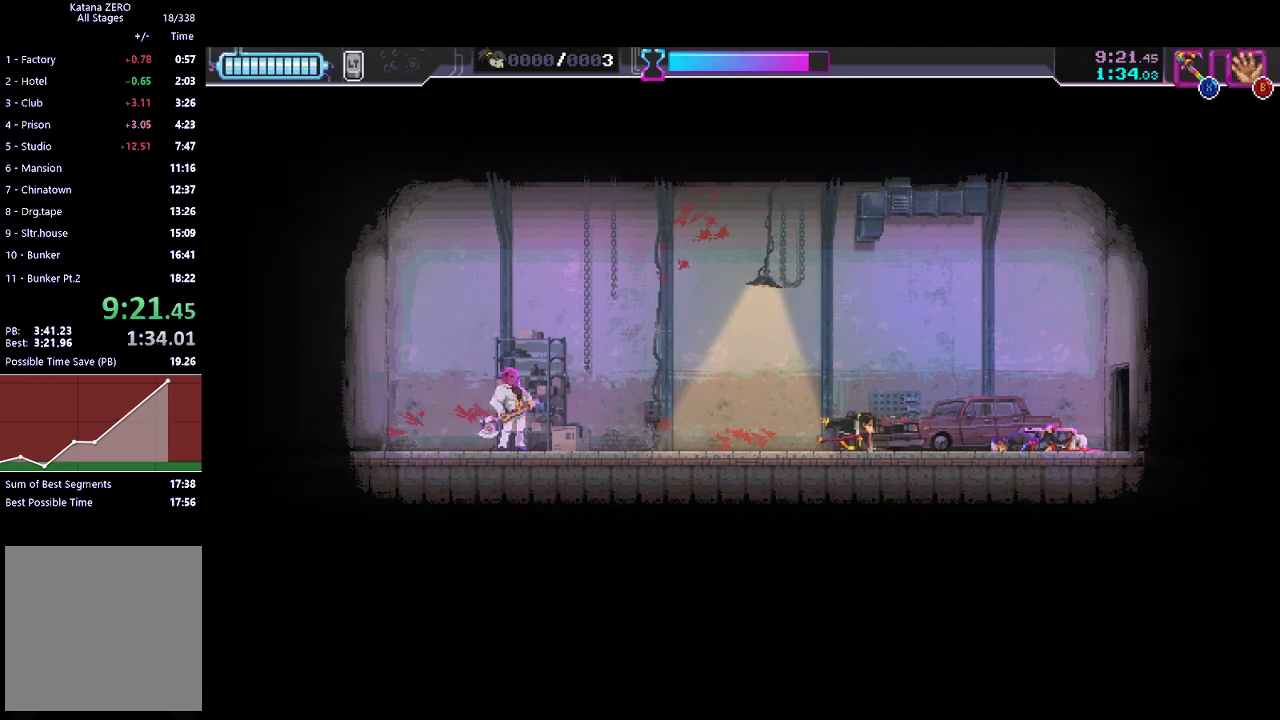
{"buttons": [], "left_stick": "left", "events": [[33, "A", "up"]]}
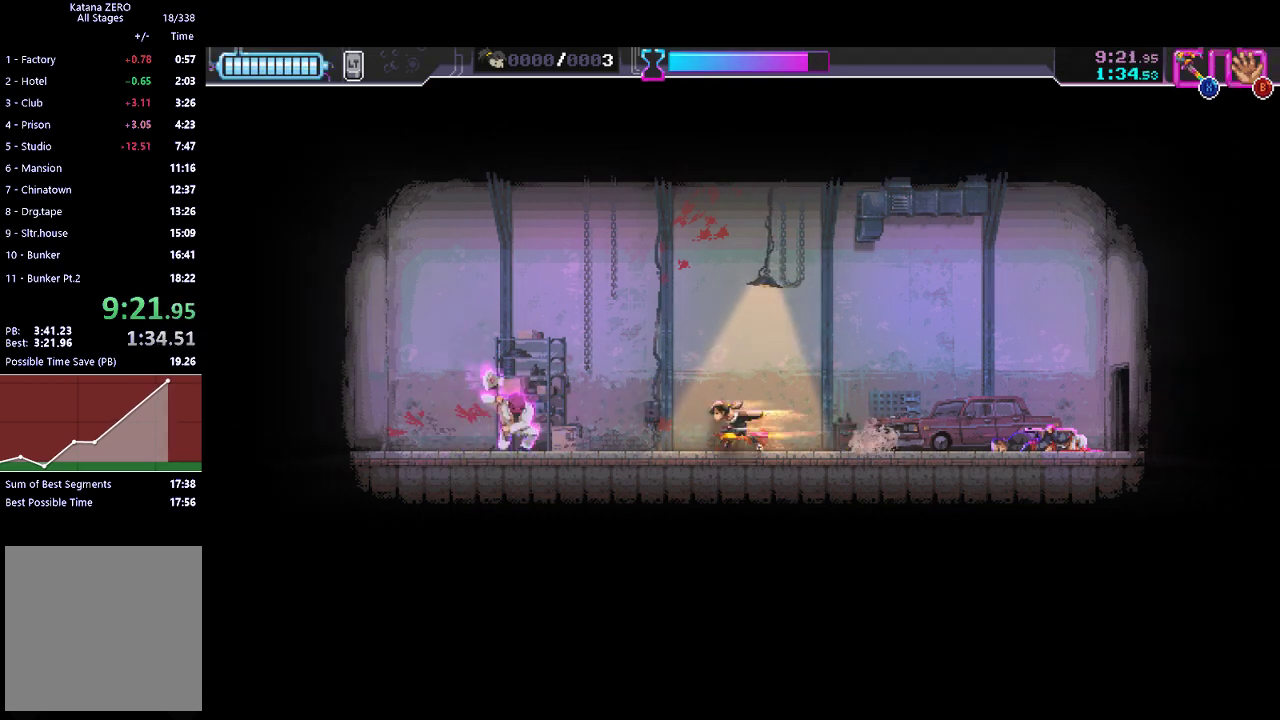
{"buttons": [], "left_stick": "up-left", "events": [[267, "A", "down"], [300, "left_stick", "up-left"], [500, "A", "up"]]}
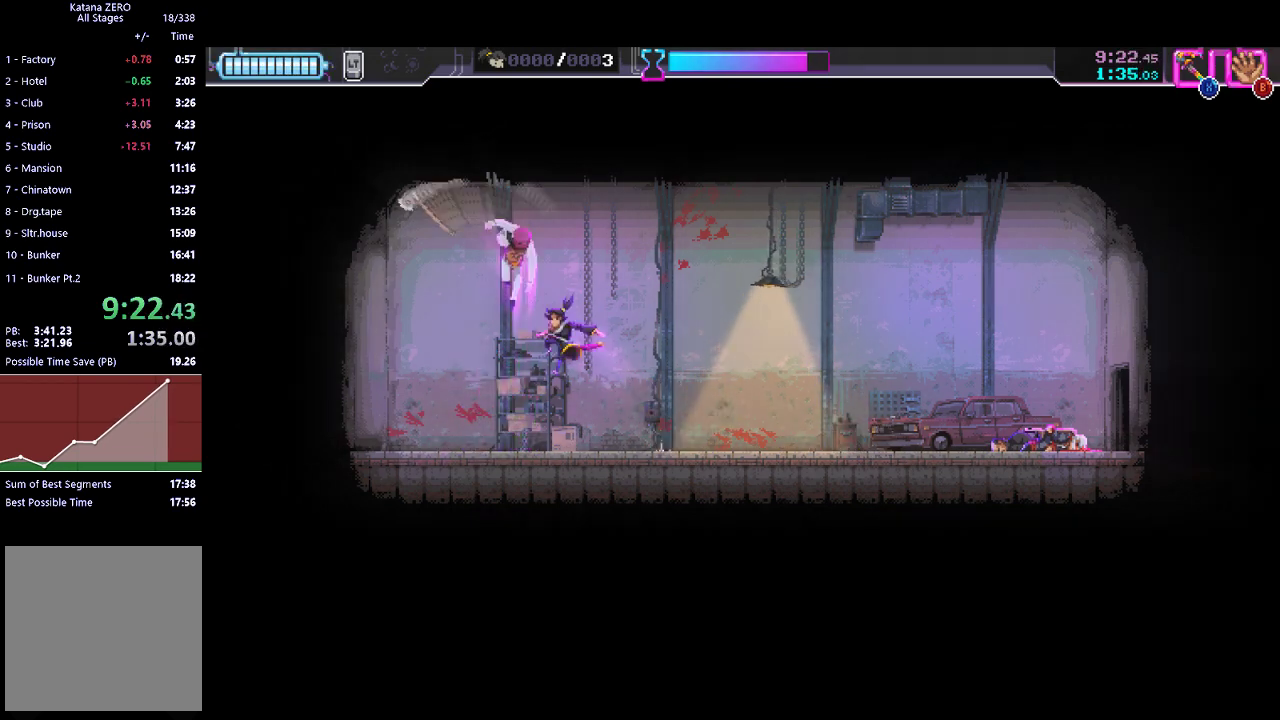
{"buttons": ["X"], "left_stick": "down-left", "events": [[67, "X", "down"], [233, "X", "up"], [267, "left_stick", "down-left"], [367, "X", "down"]]}